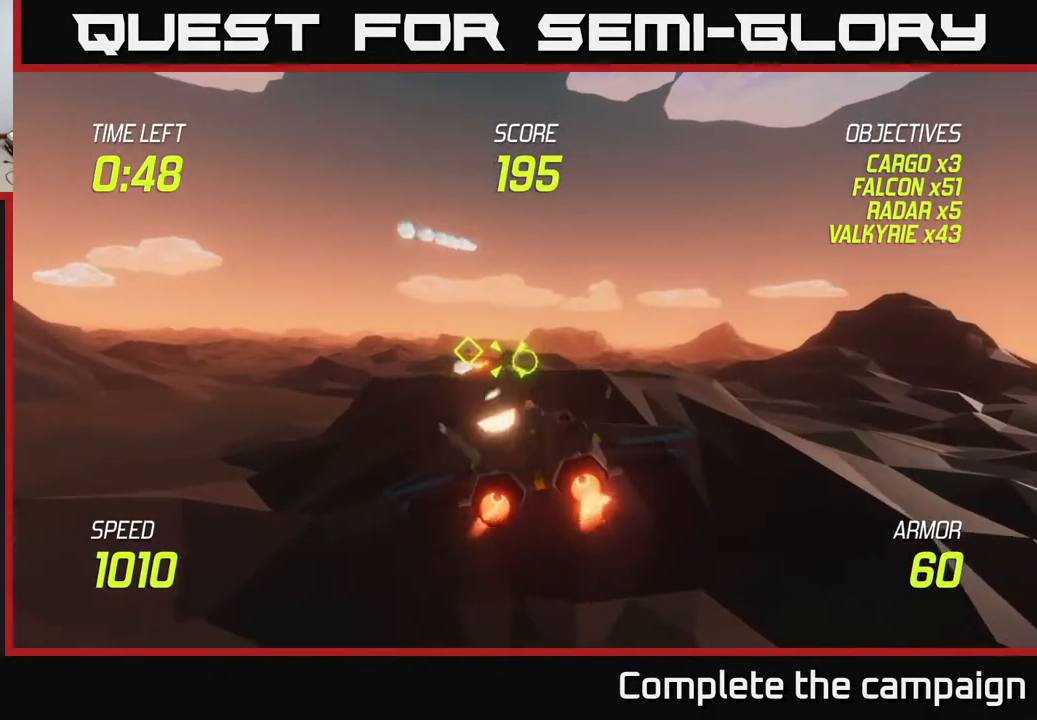
Gameplay with a controller (Xbox layout); each line is a JSON object with the inputs held at the frame after it. "events" lists button and stick changes between this image and that frame as [ms after this image, input, new state], when the widget could be followed in between.
{"buttons": ["L2", "R2"], "left_stick": "center", "right_stick": "center", "events": [[83, "R2", "down"], [200, "R2", "up"], [300, "R2", "down"], [400, "R2", "up"], [500, "R2", "down"]]}
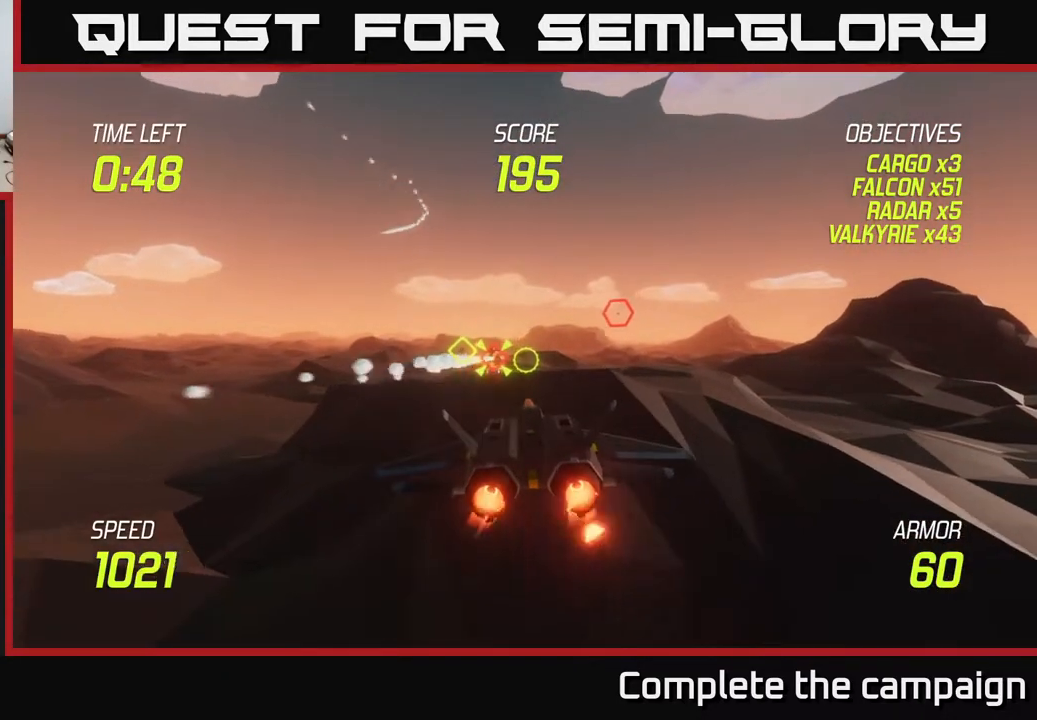
{"buttons": ["L2"], "left_stick": "left", "right_stick": "center", "events": [[67, "left_stick", "up"], [133, "R2", "up"], [200, "left_stick", "left"], [383, "R2", "down"], [483, "R2", "up"]]}
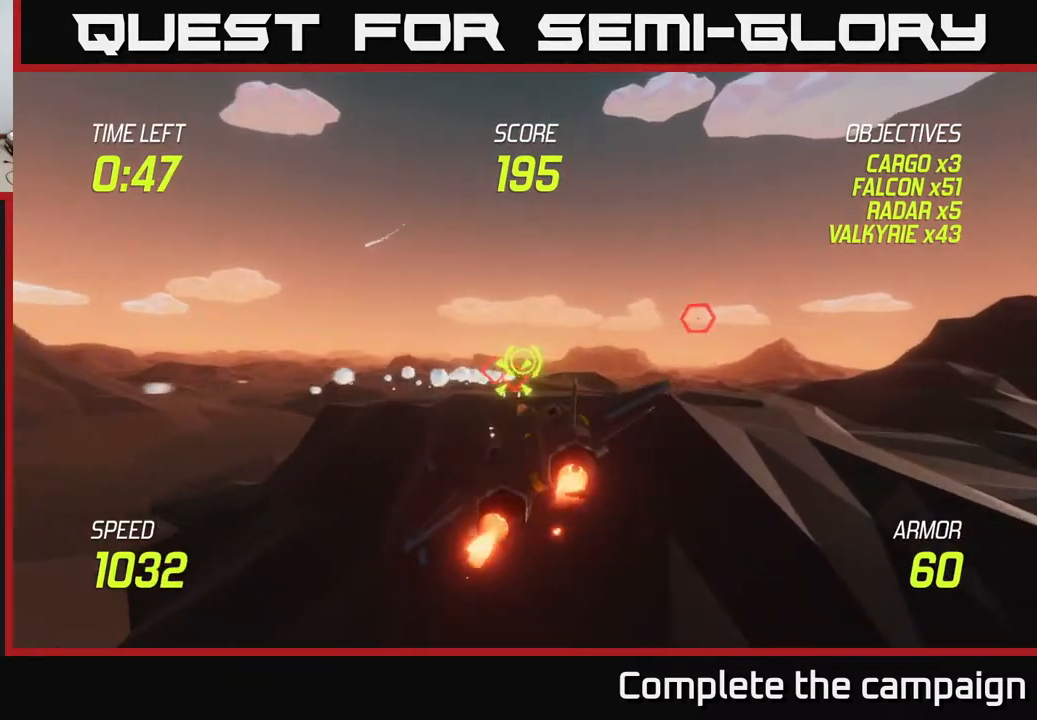
{"buttons": [], "left_stick": "up-left", "right_stick": "center", "events": [[83, "R2", "down"], [150, "R2", "up"], [233, "R2", "down"], [333, "R2", "up"], [367, "L2", "up"], [367, "left_stick", "up-left"]]}
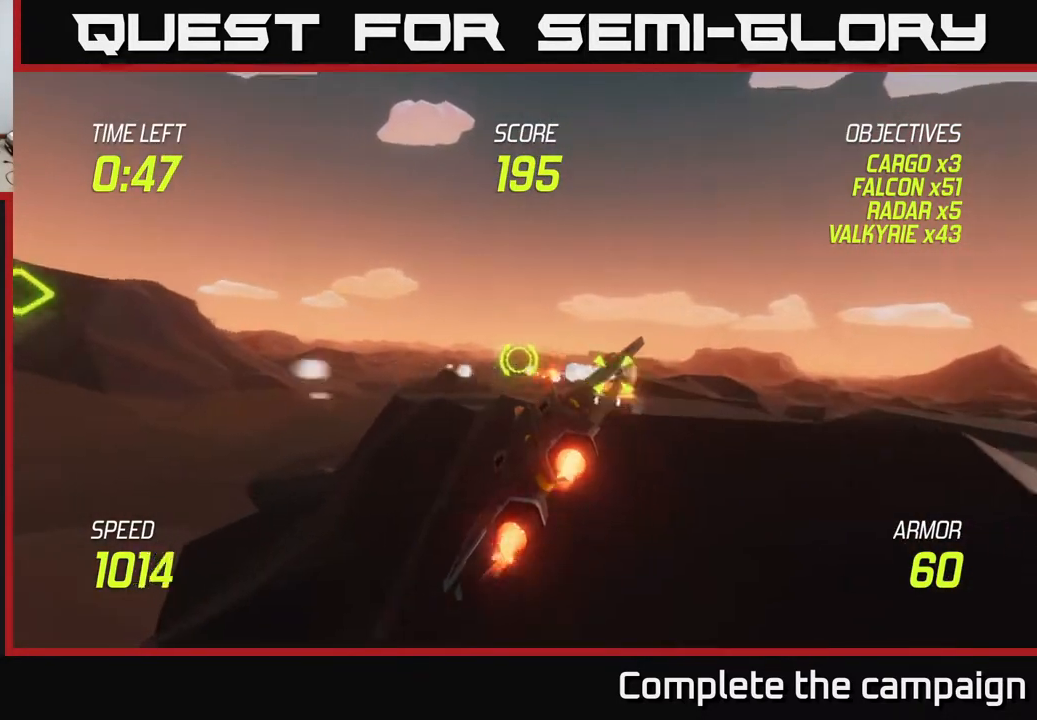
{"buttons": [], "left_stick": "left", "right_stick": "center", "events": [[300, "L2", "down"], [383, "left_stick", "left"], [433, "L2", "up"]]}
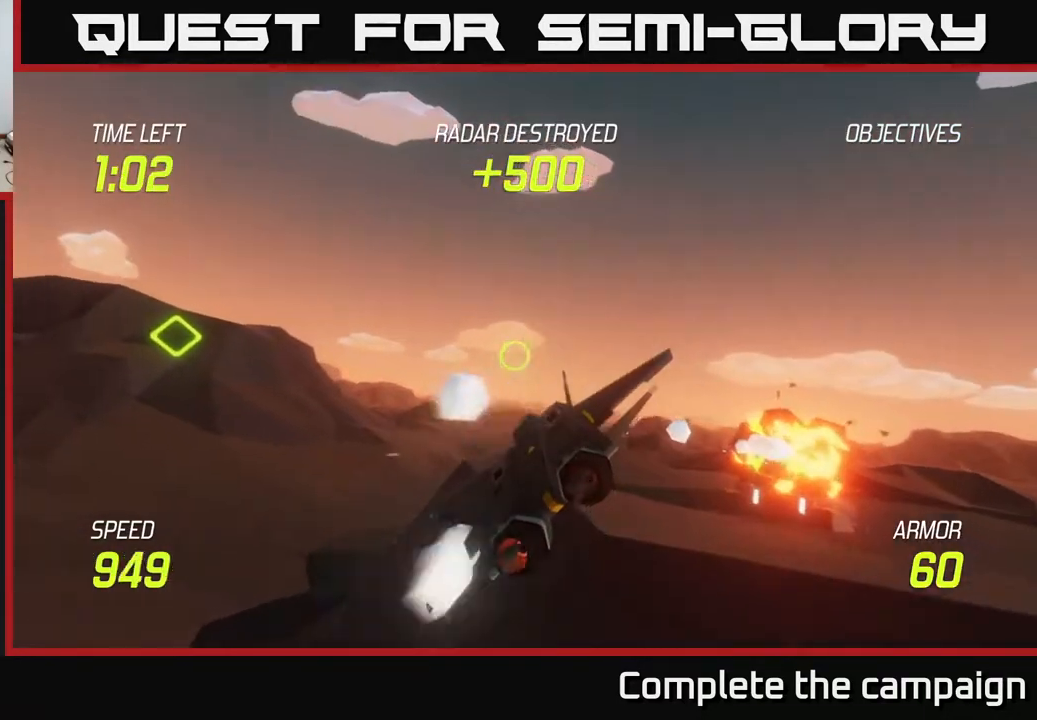
{"buttons": ["L2"], "left_stick": "left", "right_stick": "center", "events": [[33, "L2", "down"], [167, "L2", "up"], [183, "left_stick", "up-left"], [300, "L2", "down"], [417, "left_stick", "left"]]}
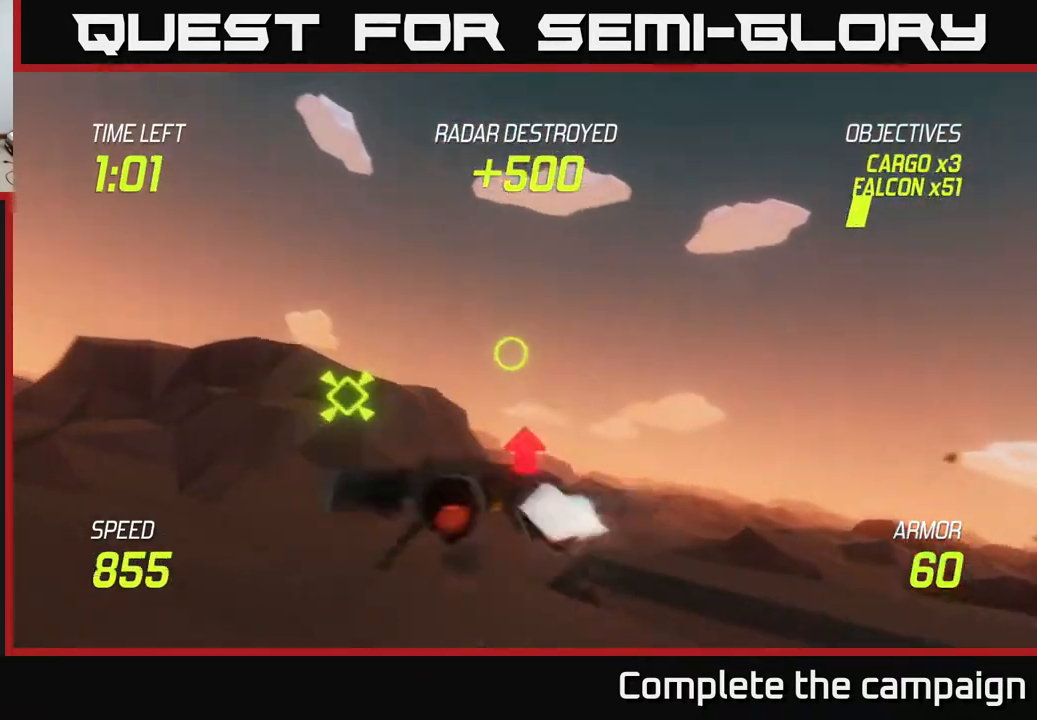
{"buttons": ["L2"], "left_stick": "left", "right_stick": "center", "events": []}
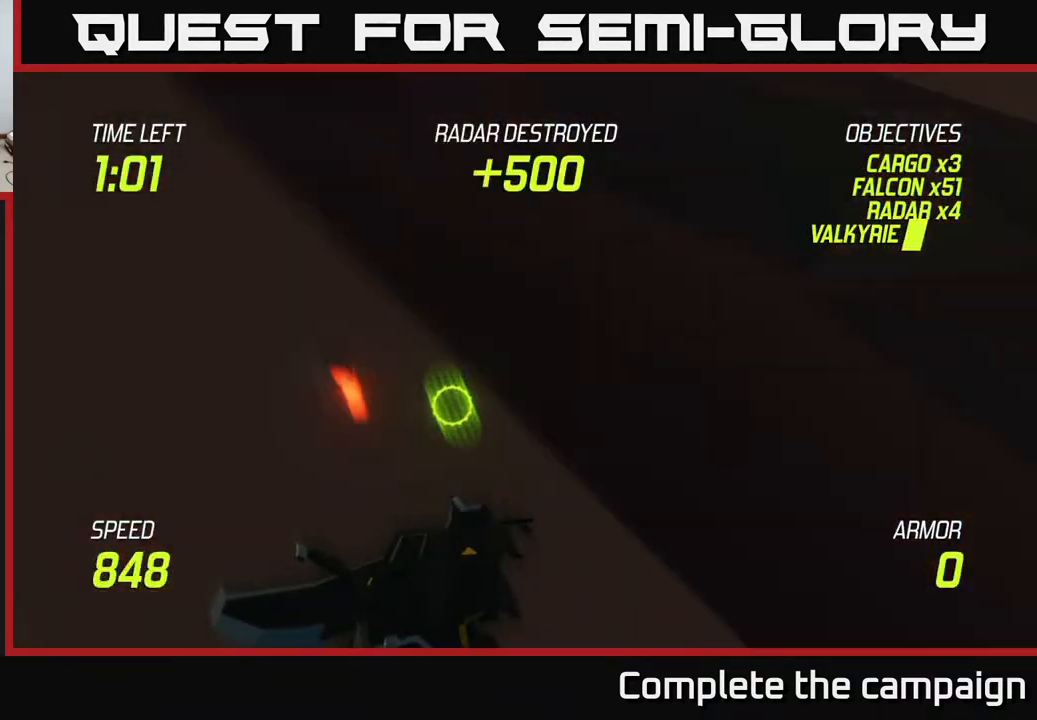
{"buttons": [], "left_stick": "center", "right_stick": "center", "events": [[50, "L2", "up"], [67, "left_stick", "center"]]}
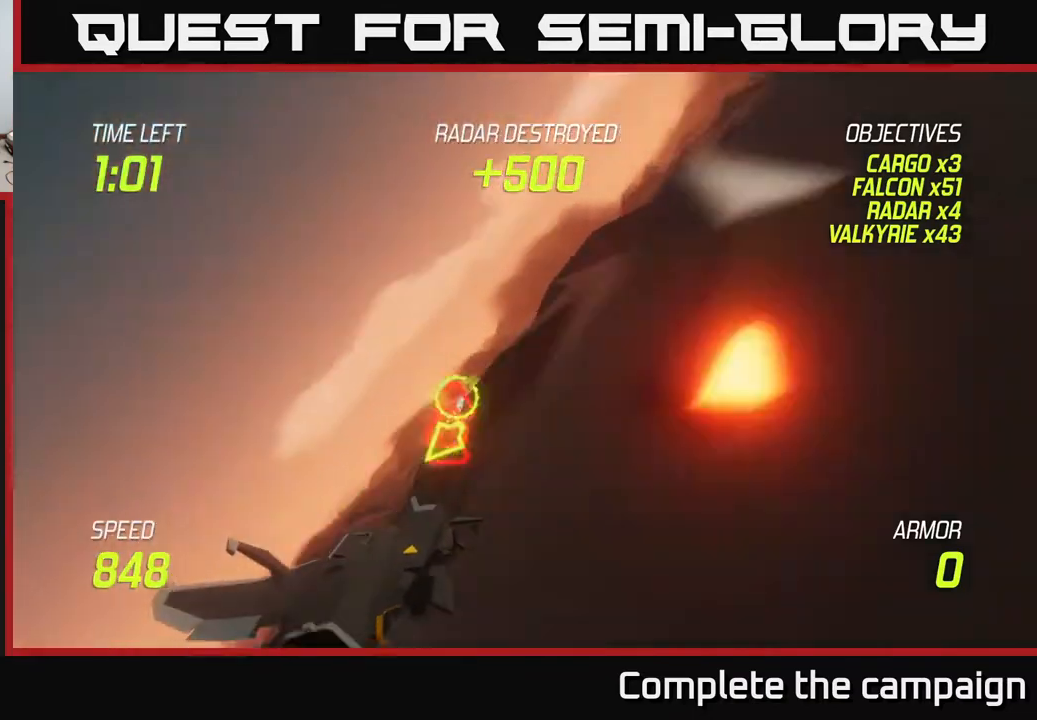
{"buttons": [], "left_stick": "center", "right_stick": "center", "events": []}
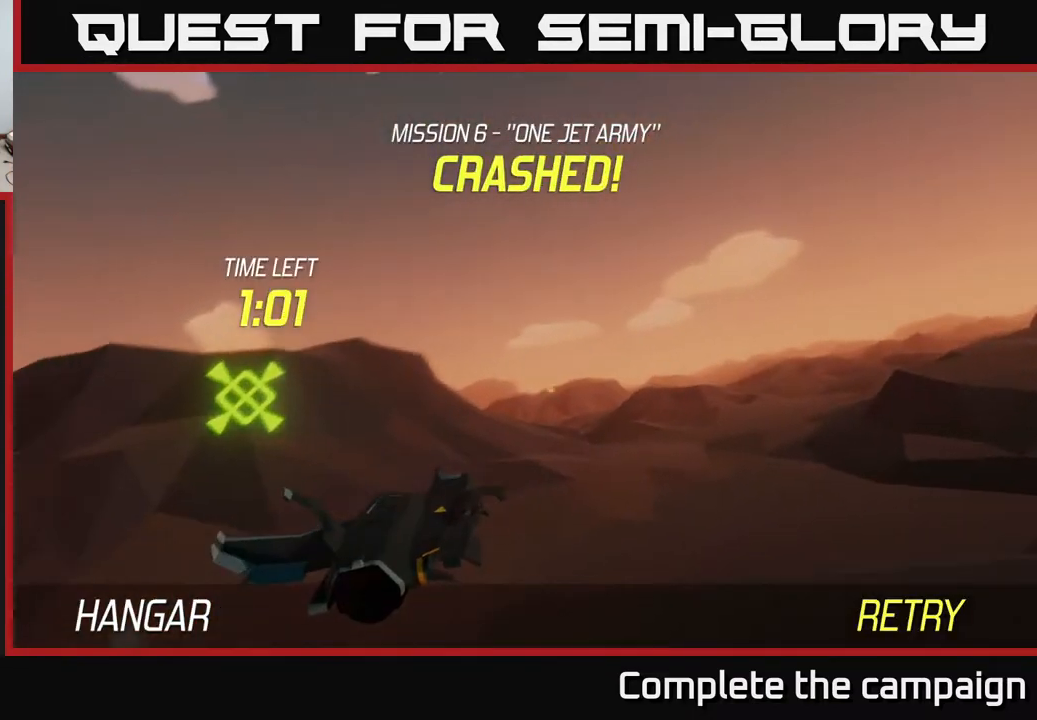
{"buttons": [], "left_stick": "center", "right_stick": "center", "events": []}
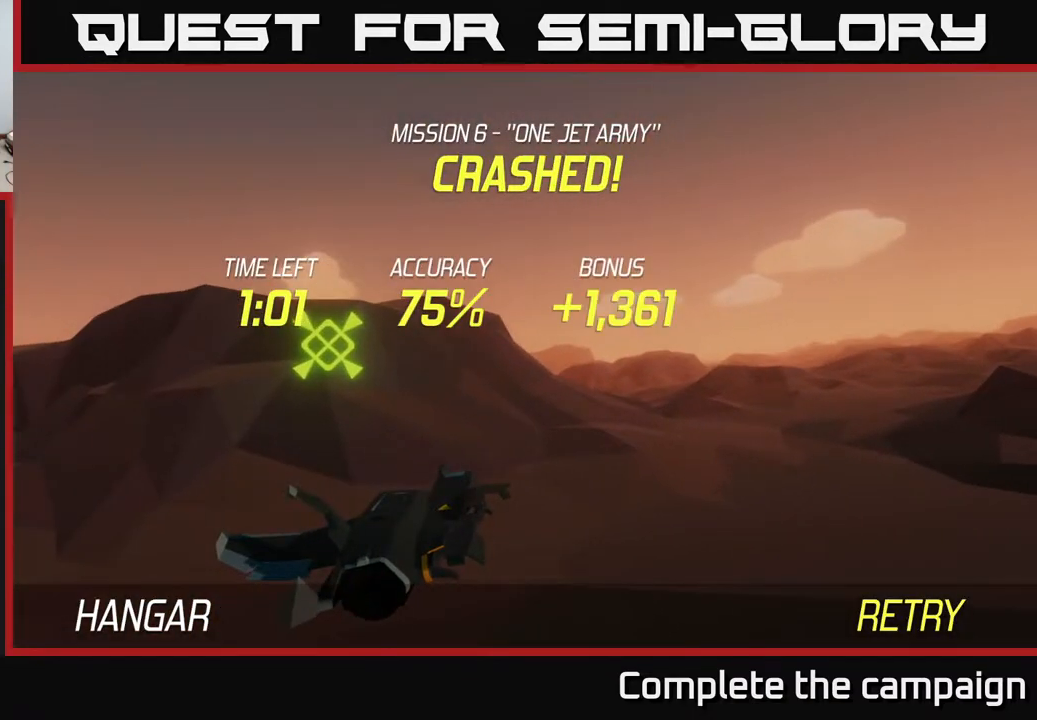
{"buttons": [], "left_stick": "center", "right_stick": "center", "events": [[100, "A", "down"], [317, "A", "up"]]}
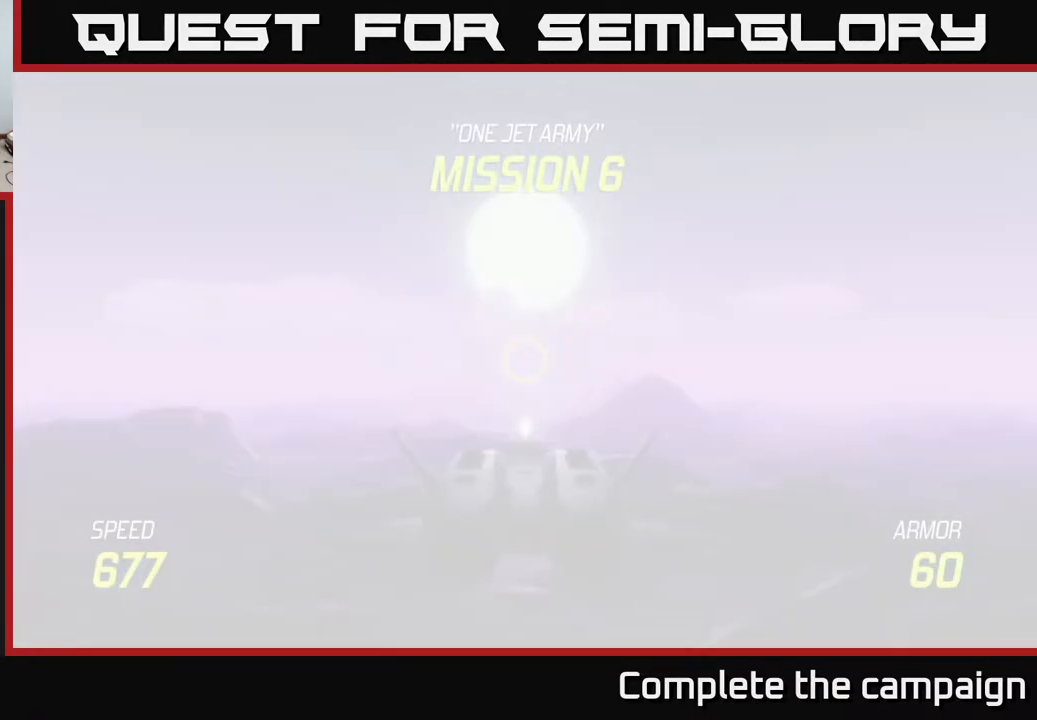
{"buttons": ["L2"], "left_stick": "down", "right_stick": "center", "events": [[83, "left_stick", "down"], [267, "L2", "down"]]}
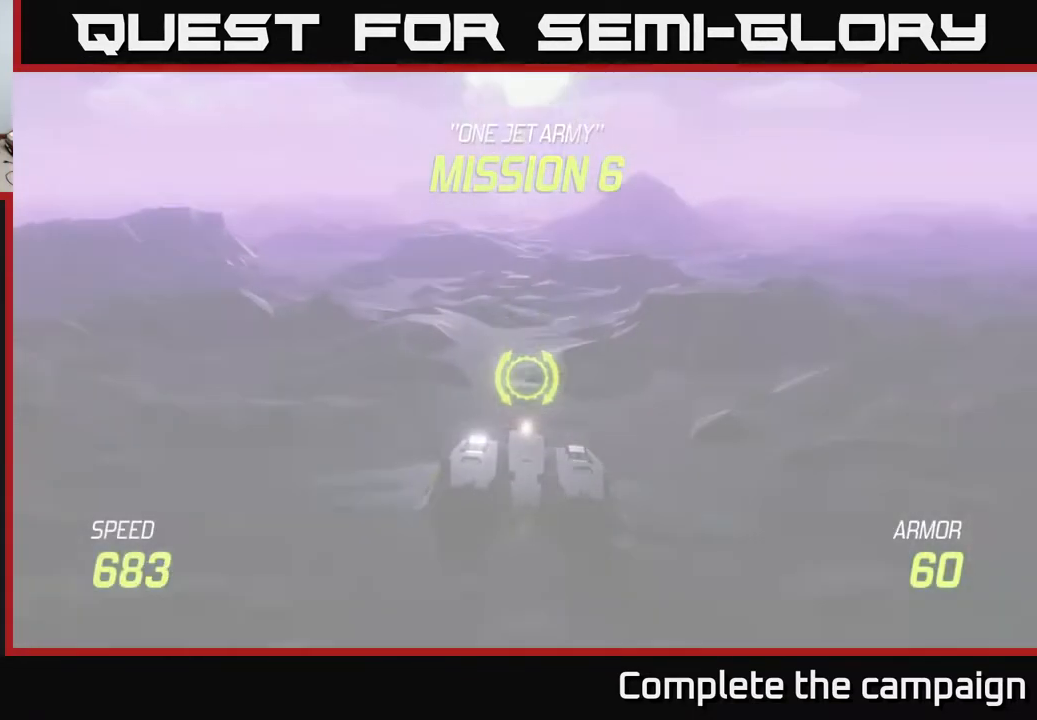
{"buttons": ["L2"], "left_stick": "center", "right_stick": "center", "events": [[267, "left_stick", "center"]]}
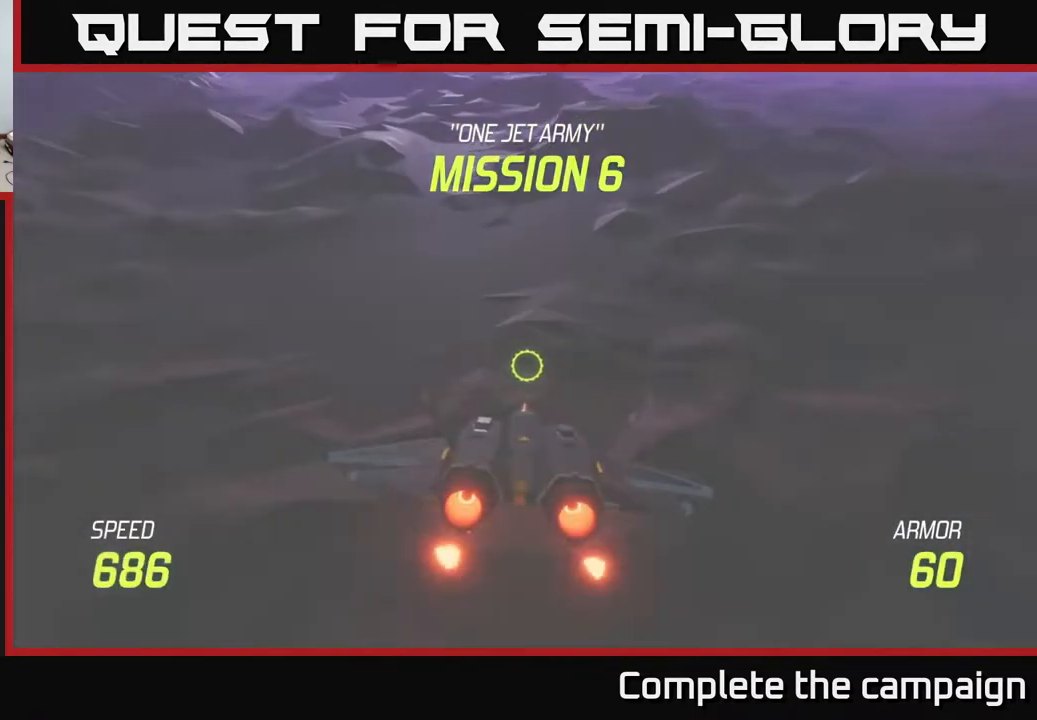
{"buttons": ["L2"], "left_stick": "center", "right_stick": "center", "events": []}
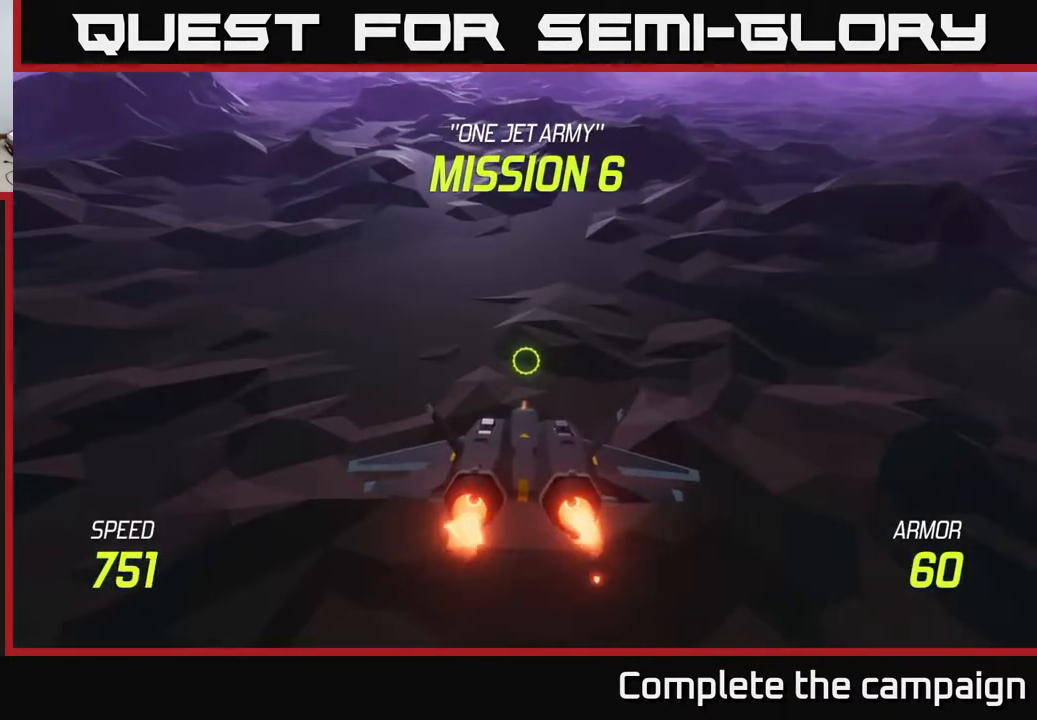
{"buttons": ["L2"], "left_stick": "up", "right_stick": "center", "events": [[333, "left_stick", "up"]]}
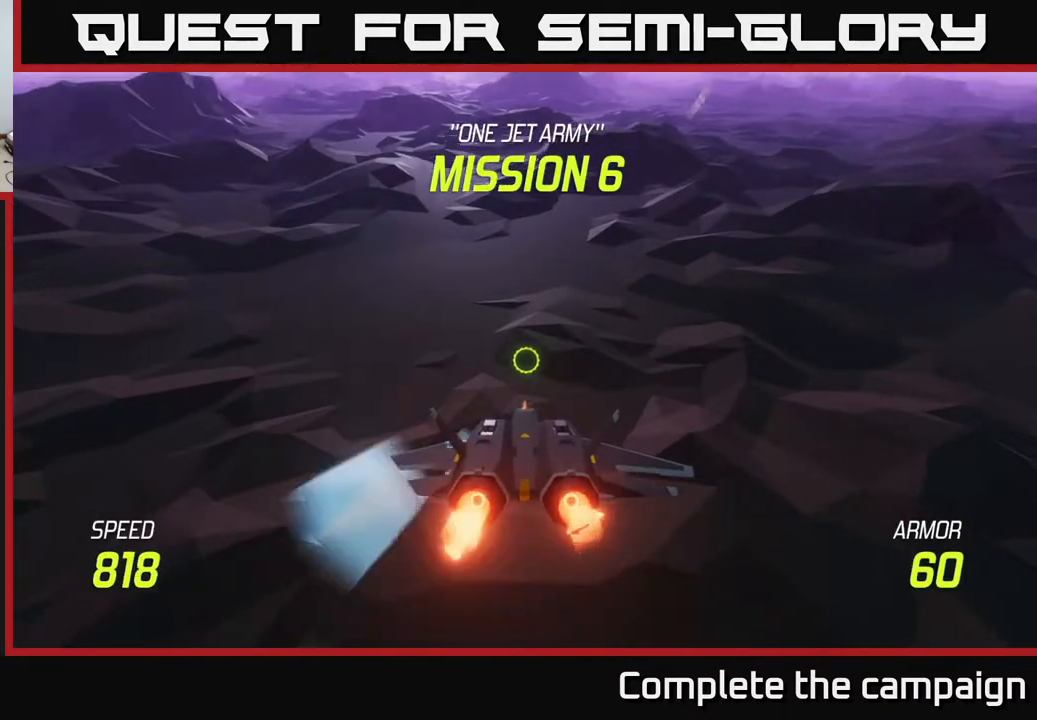
{"buttons": ["L2"], "left_stick": "up", "right_stick": "center", "events": []}
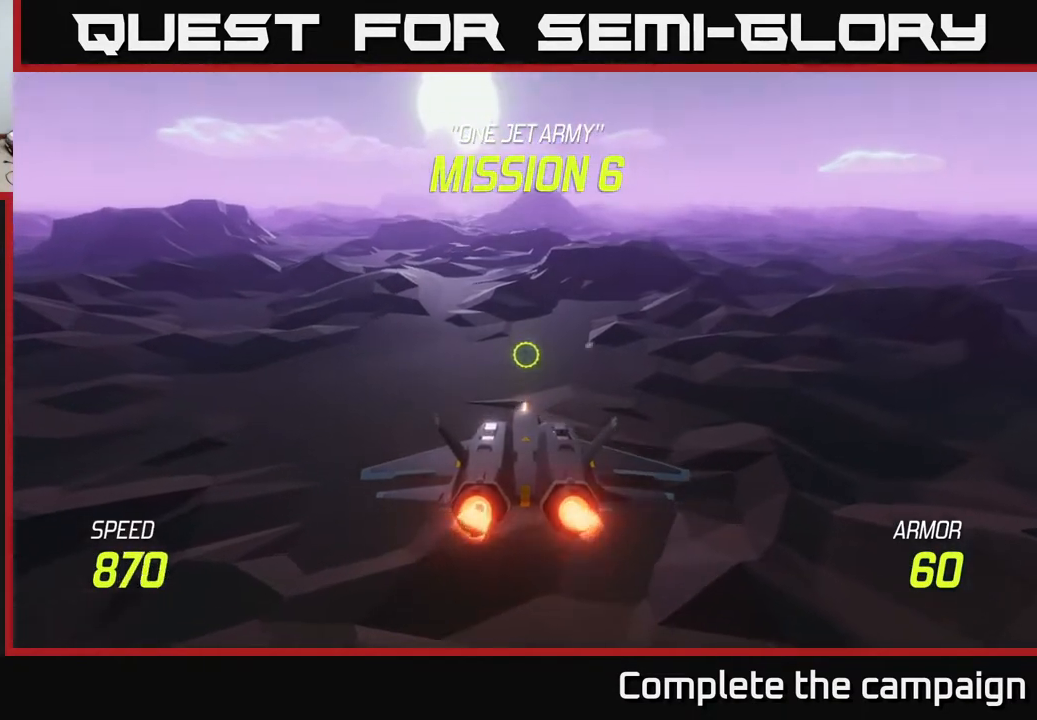
{"buttons": ["L2"], "left_stick": "up", "right_stick": "center", "events": []}
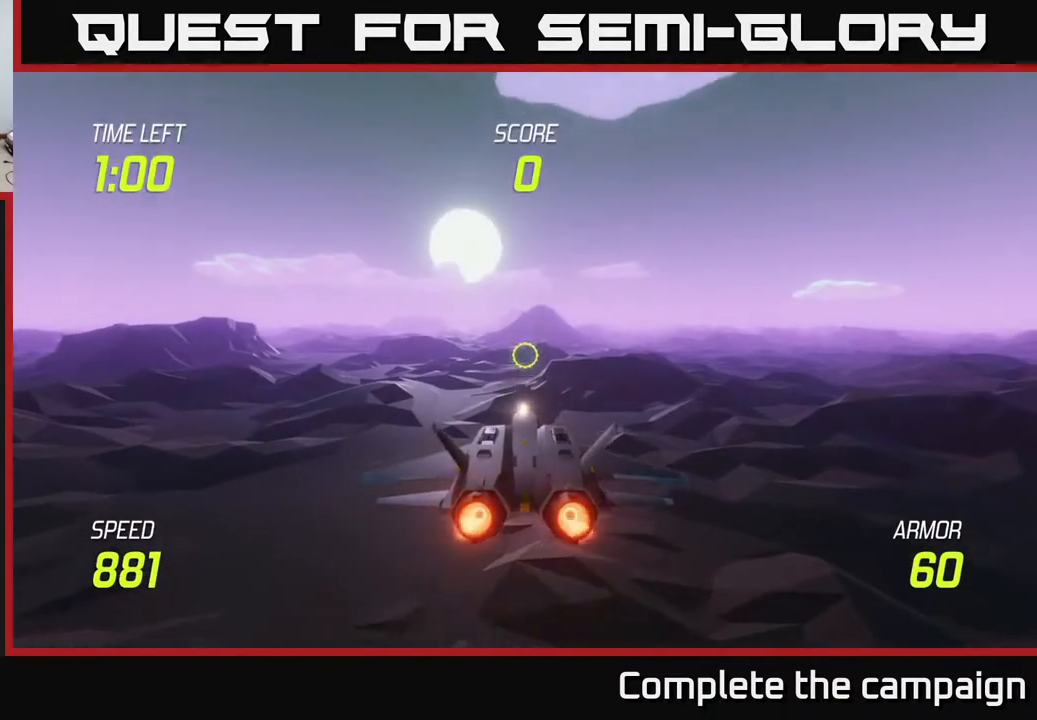
{"buttons": [], "left_stick": "up", "right_stick": "center", "events": [[67, "L2", "up"]]}
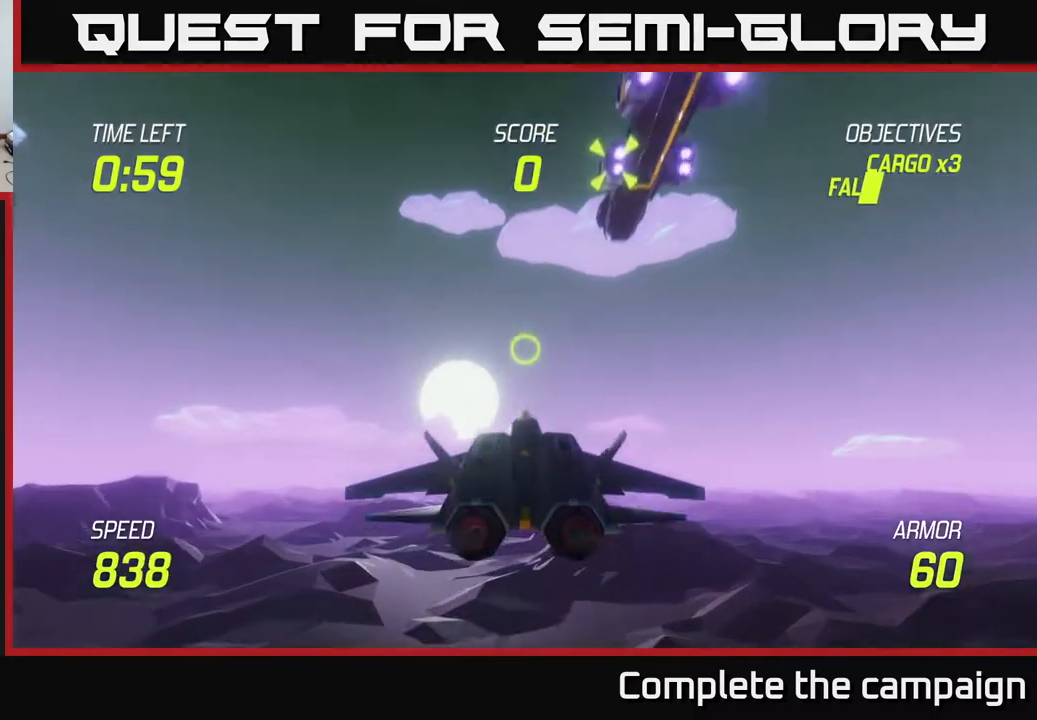
{"buttons": ["R2"], "left_stick": "center", "right_stick": "center", "events": [[33, "R2", "down"], [100, "left_stick", "right"], [200, "left_stick", "down"], [267, "left_stick", "center"]]}
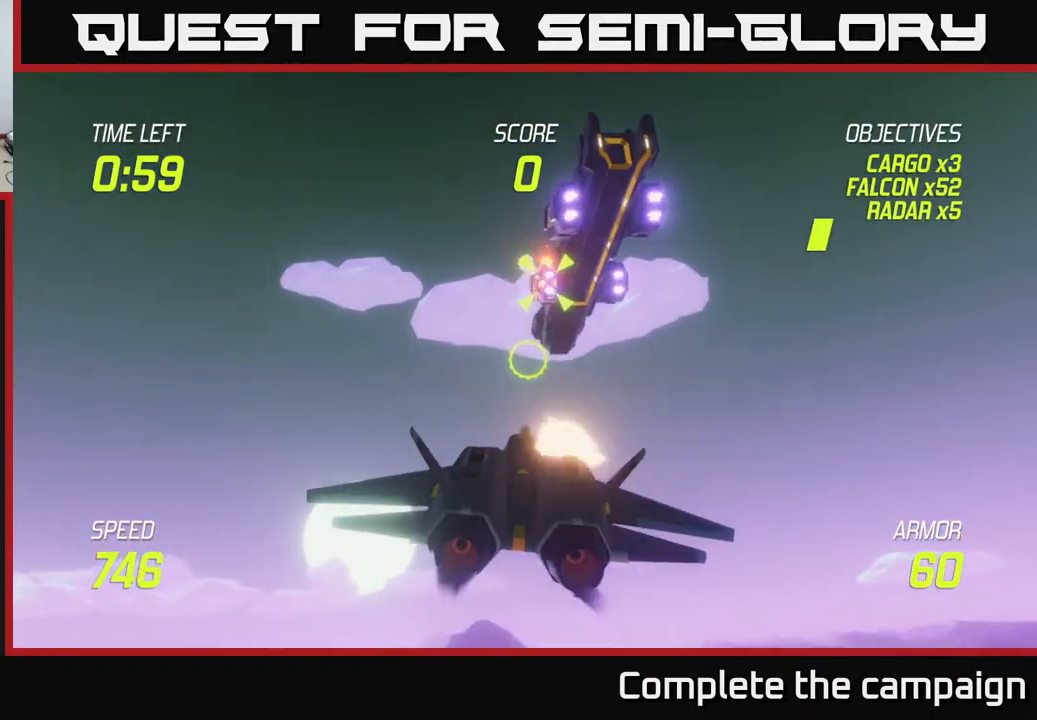
{"buttons": ["R2"], "left_stick": "center", "right_stick": "center", "events": []}
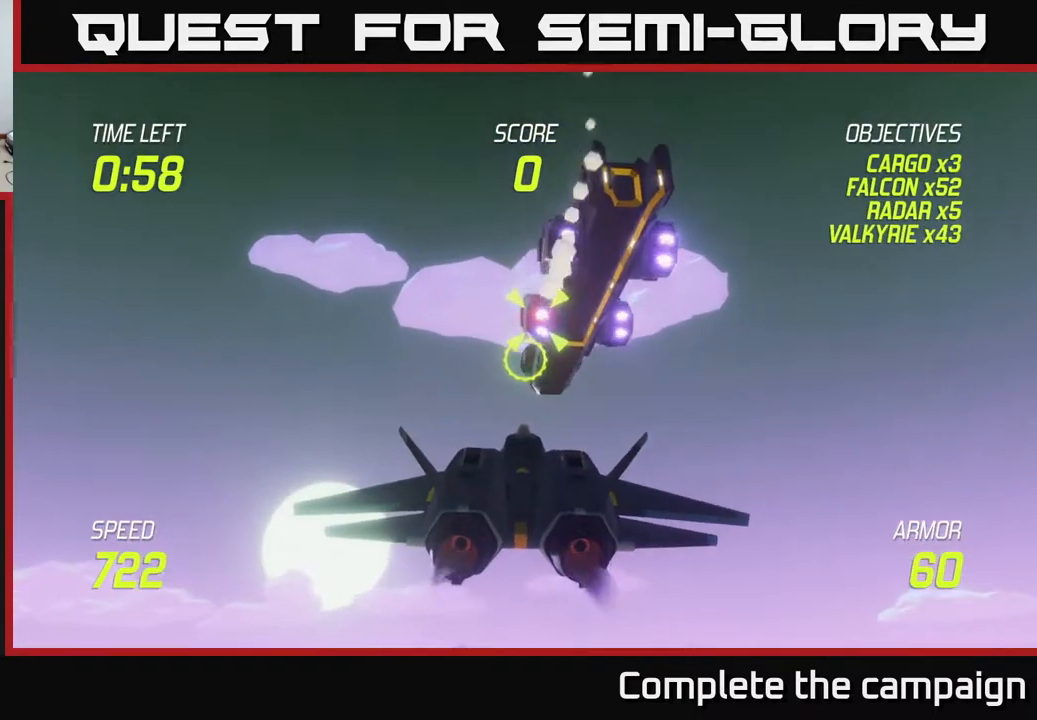
{"buttons": ["R2"], "left_stick": "center", "right_stick": "center", "events": [[283, "left_stick", "down-left"], [333, "R2", "up"], [400, "left_stick", "center"], [417, "R2", "down"]]}
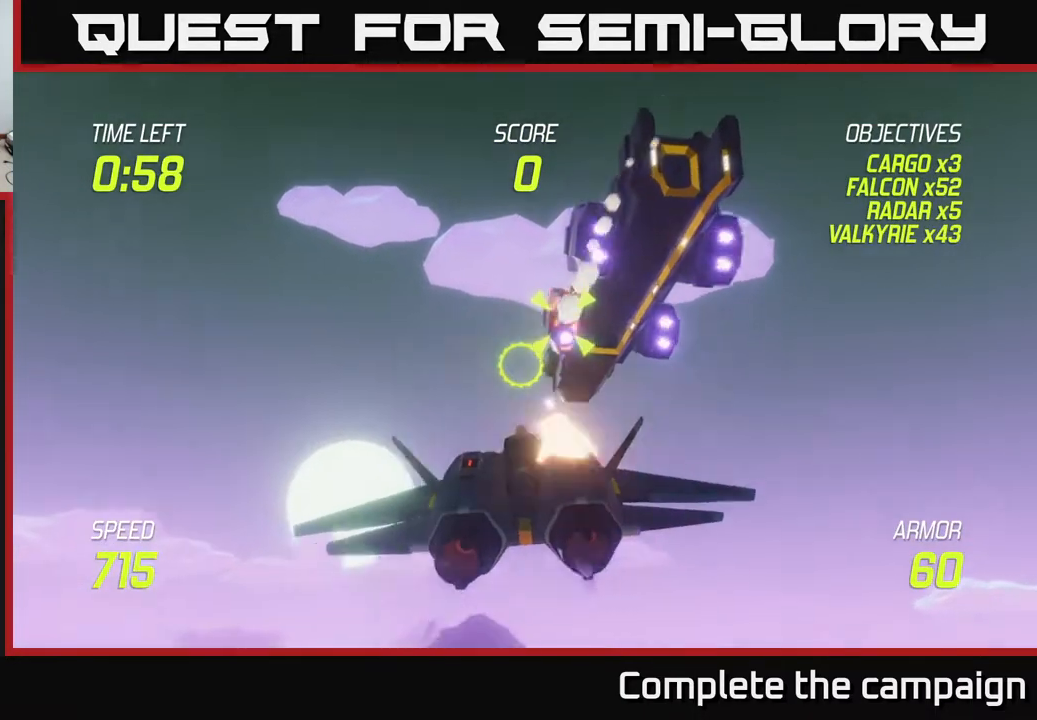
{"buttons": ["L2"], "left_stick": "left", "right_stick": "center", "events": [[417, "left_stick", "left"], [450, "R2", "up"], [483, "L2", "down"]]}
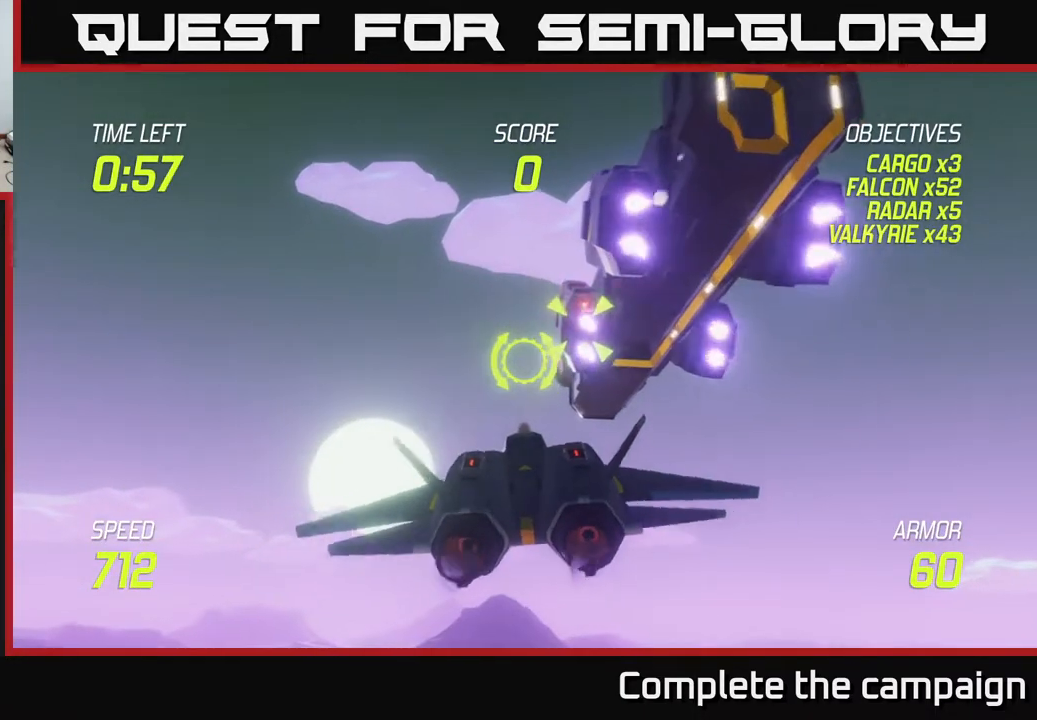
{"buttons": ["L2"], "left_stick": "center", "right_stick": "center", "events": [[17, "left_stick", "center"]]}
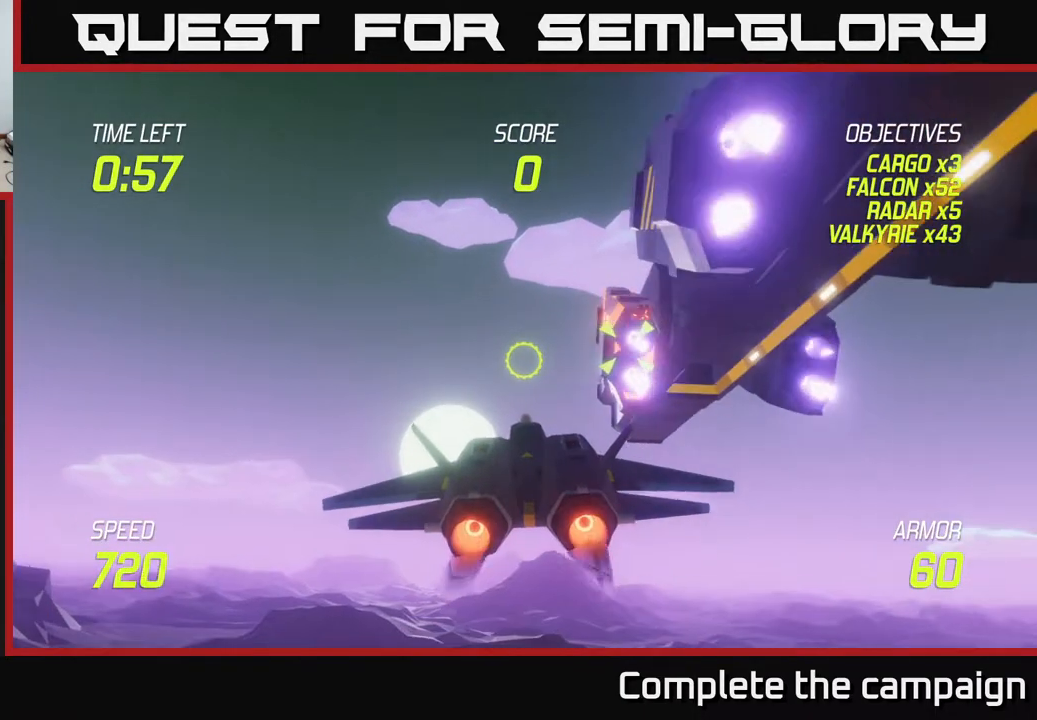
{"buttons": ["L2"], "left_stick": "center", "right_stick": "center", "events": []}
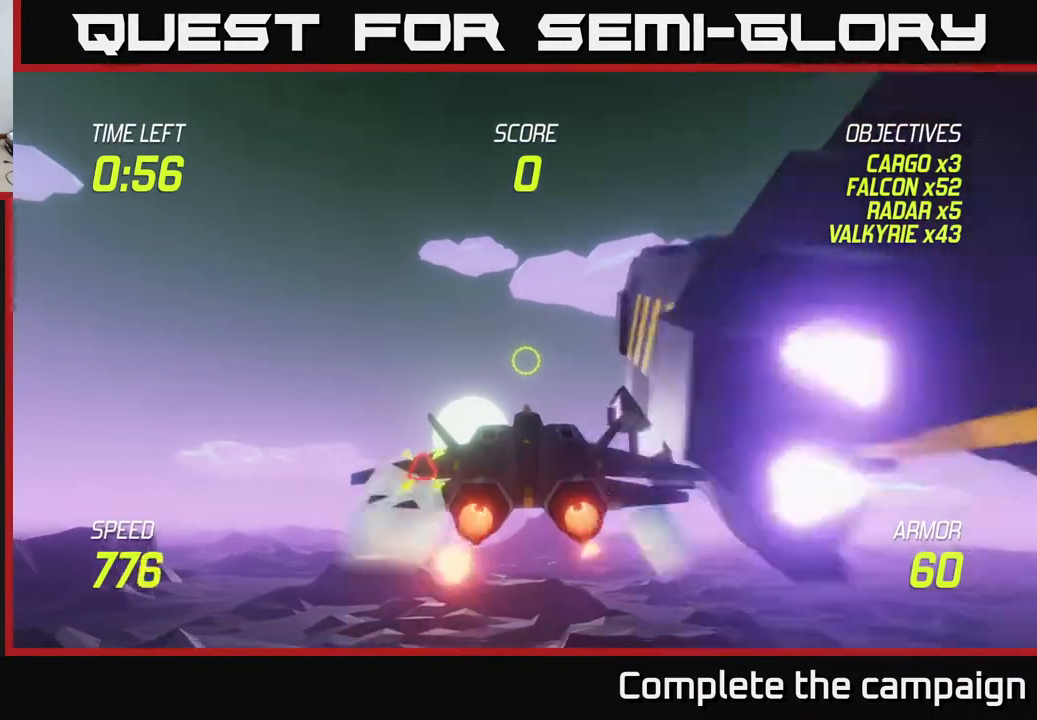
{"buttons": [], "left_stick": "down-left", "right_stick": "center", "events": [[167, "left_stick", "down-left"], [317, "L2", "up"]]}
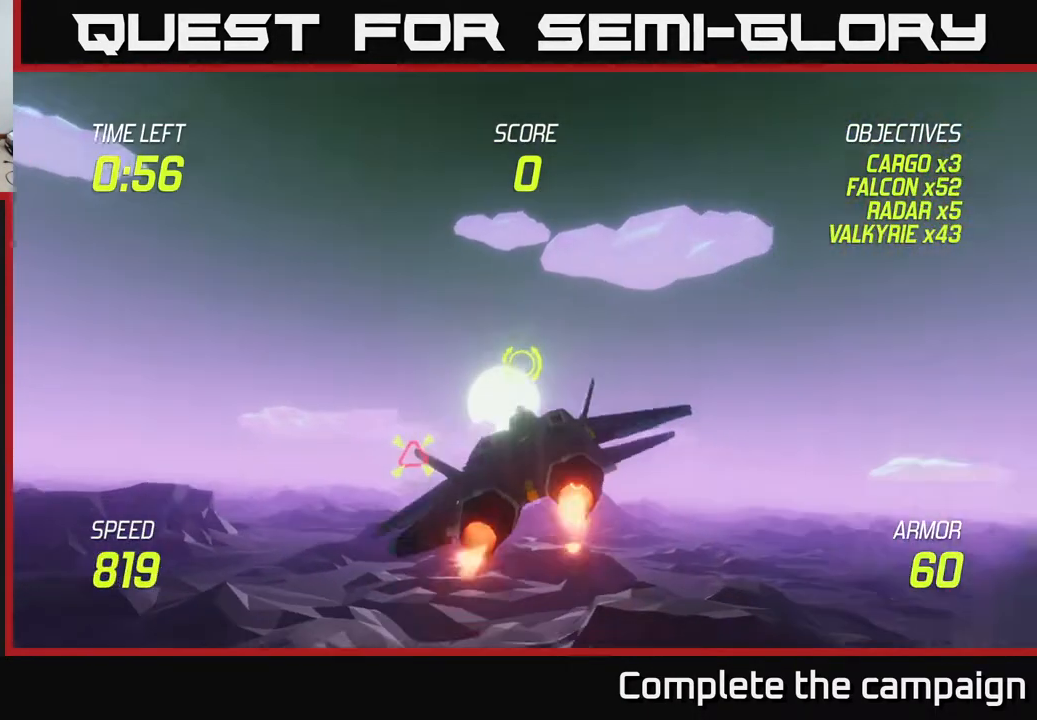
{"buttons": [], "left_stick": "up-left", "right_stick": "center", "events": [[183, "R2", "down"], [283, "R2", "up"], [400, "R2", "down"], [400, "left_stick", "left"], [500, "R2", "up"], [500, "left_stick", "up-left"]]}
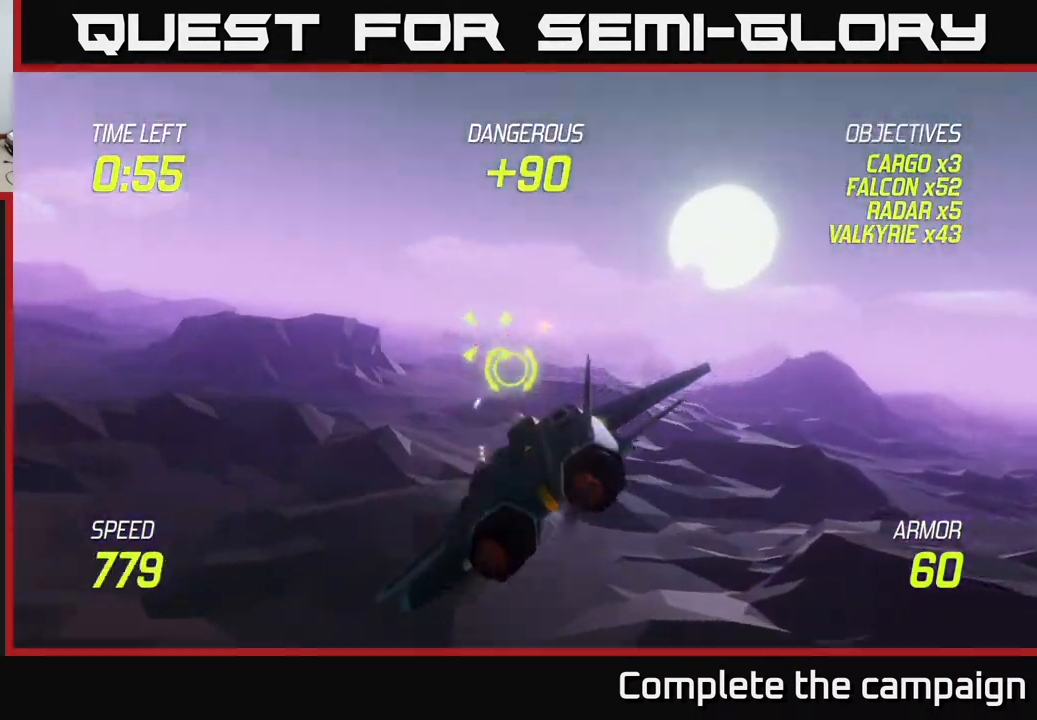
{"buttons": [], "left_stick": "right", "right_stick": "center", "events": [[117, "R2", "down"], [200, "R2", "up"], [233, "L2", "down"], [367, "L2", "up"], [383, "left_stick", "right"]]}
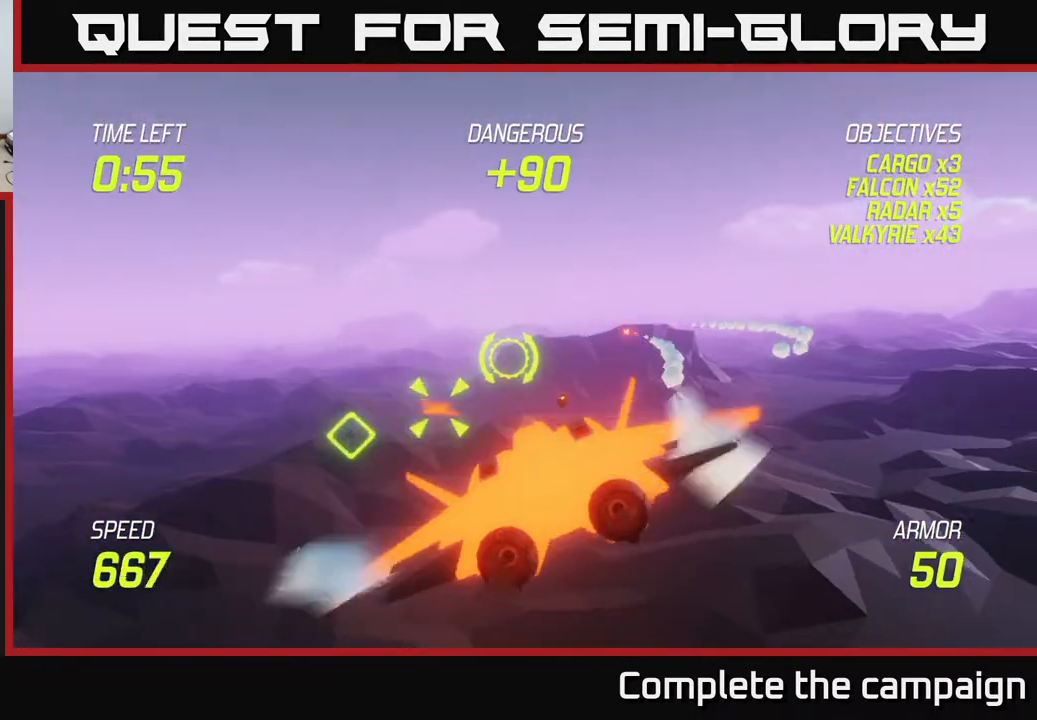
{"buttons": ["L2"], "left_stick": "up-left", "right_stick": "center", "events": [[217, "left_stick", "left"], [383, "L2", "down"], [433, "left_stick", "up-left"]]}
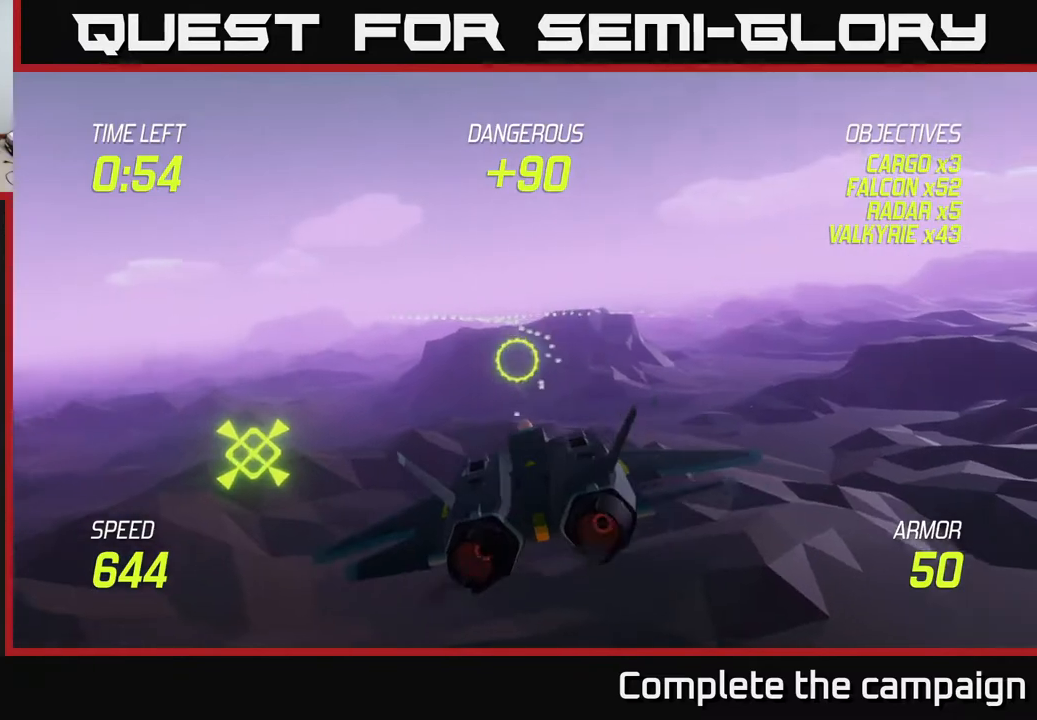
{"buttons": ["L2"], "left_stick": "down-left", "right_stick": "center", "events": [[83, "left_stick", "left"], [317, "left_stick", "down-left"]]}
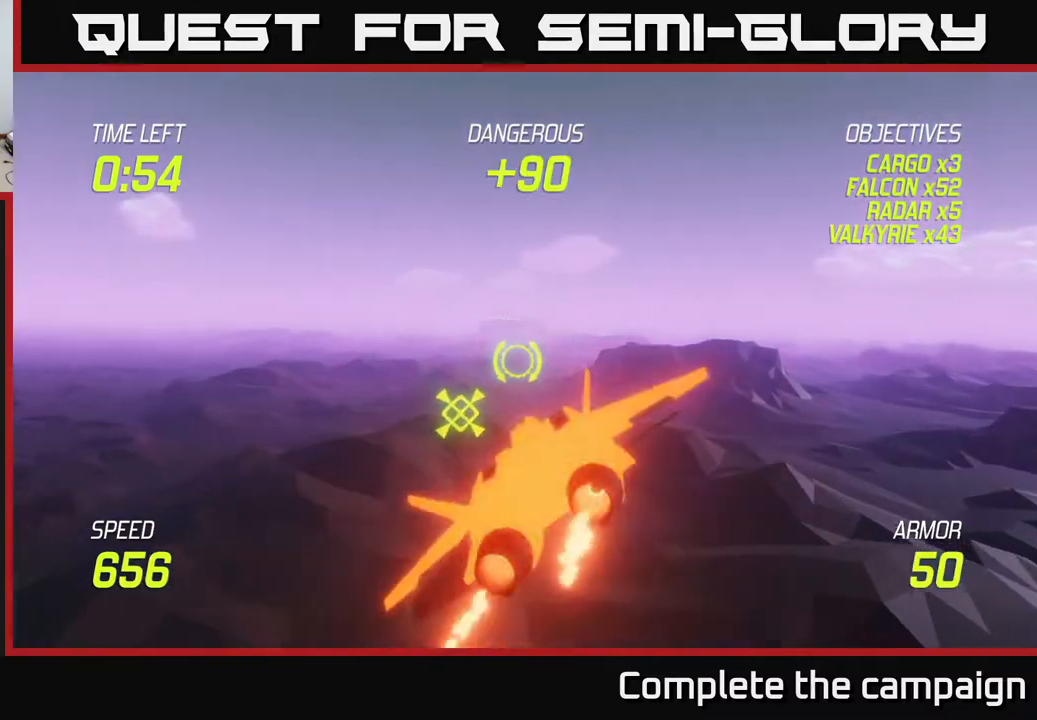
{"buttons": ["L2", "R2"], "left_stick": "center", "right_stick": "center", "events": [[200, "left_stick", "center"], [250, "left_stick", "right"], [400, "left_stick", "center"], [450, "R2", "down"]]}
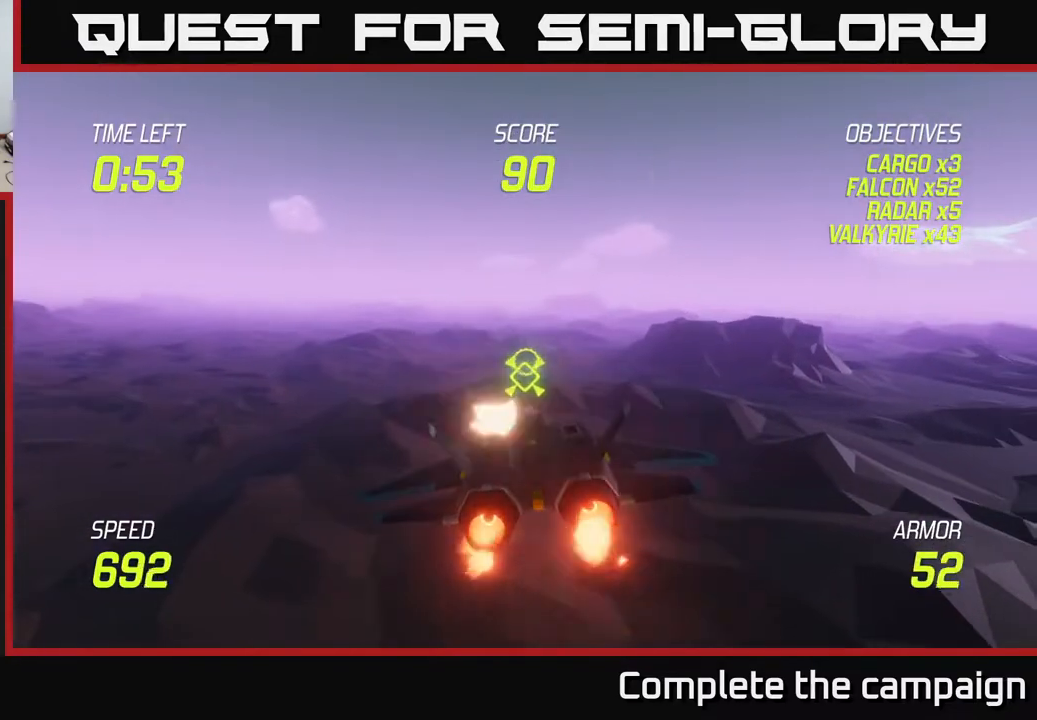
{"buttons": ["L2"], "left_stick": "center", "right_stick": "center", "events": [[67, "R2", "up"], [67, "left_stick", "down-left"], [167, "R2", "down"], [233, "left_stick", "center"], [283, "R2", "up"], [367, "R2", "down"], [500, "R2", "up"]]}